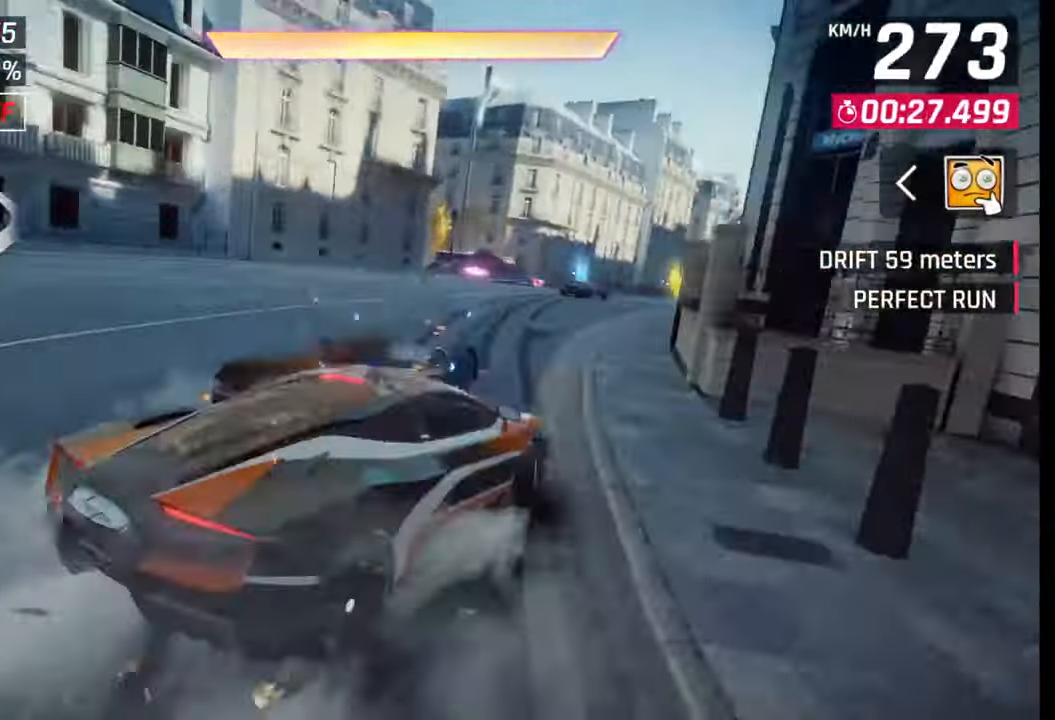
Gameplay with a controller (PlayStation layout); each line is a JSON object with the inputs held at the frame after it. "events" lists button and stick changes between this image and that frame as [ms after this image, input, new state], when the widget could be followed in between.
{"buttons": [], "left_stick": "right", "right_stick": "center", "events": [[167, "left_stick", "center"], [300, "CROSS", "down"], [300, "R1", "down"], [400, "left_stick", "right"], [433, "CROSS", "up"], [433, "R1", "up"]]}
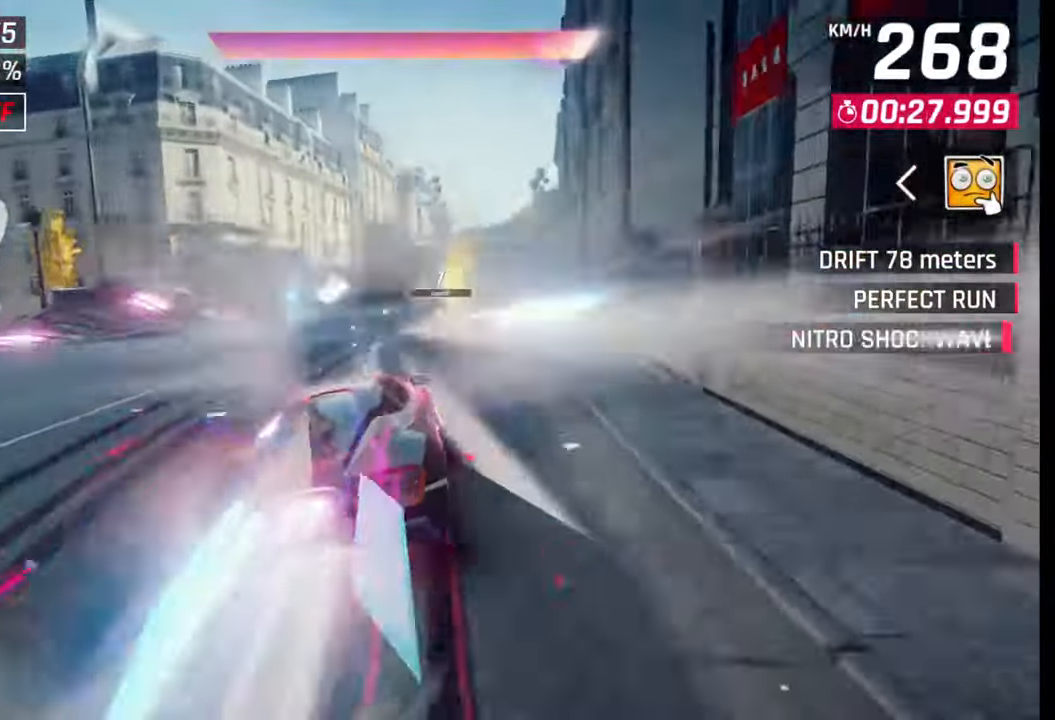
{"buttons": [], "left_stick": "center", "right_stick": "center", "events": [[200, "left_stick", "center"], [350, "CROSS", "down"], [367, "R1", "down"], [417, "R1", "up"], [433, "CROSS", "up"]]}
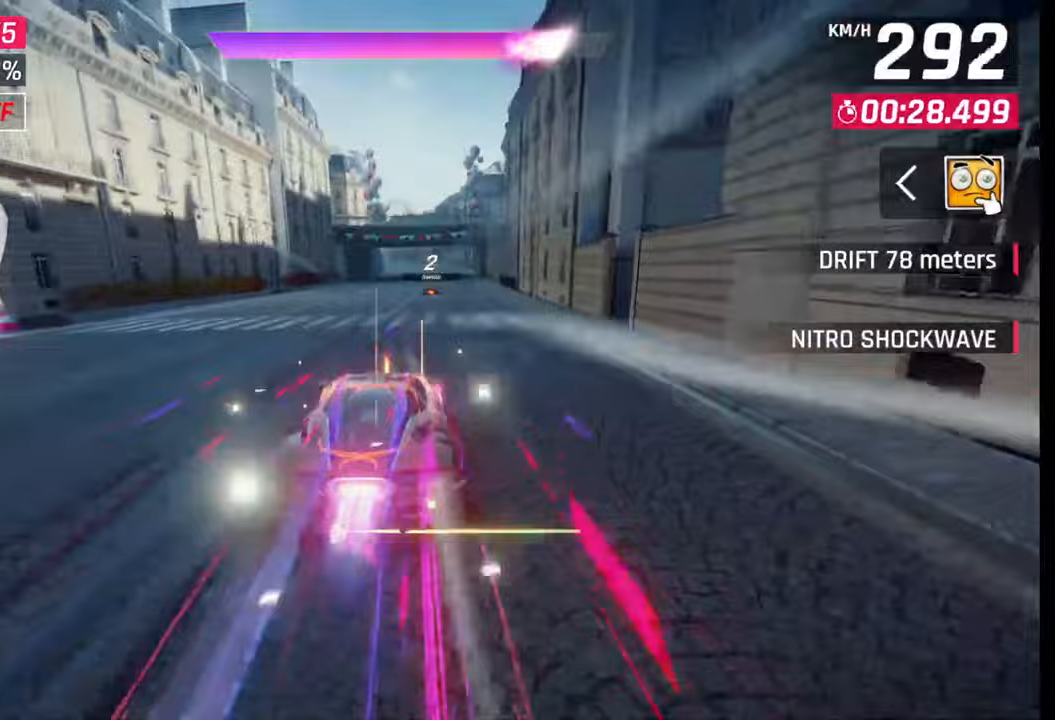
{"buttons": ["CROSS", "R1"], "left_stick": "center", "right_stick": "center", "events": [[17, "CROSS", "down"], [33, "R1", "down"], [100, "CROSS", "up"], [100, "R1", "up"], [183, "CROSS", "down"], [217, "R1", "down"], [250, "R1", "up"], [283, "CROSS", "up"], [333, "CROSS", "down"], [350, "R1", "down"], [400, "R1", "up"], [417, "CROSS", "up"], [500, "CROSS", "down"], [500, "R1", "down"]]}
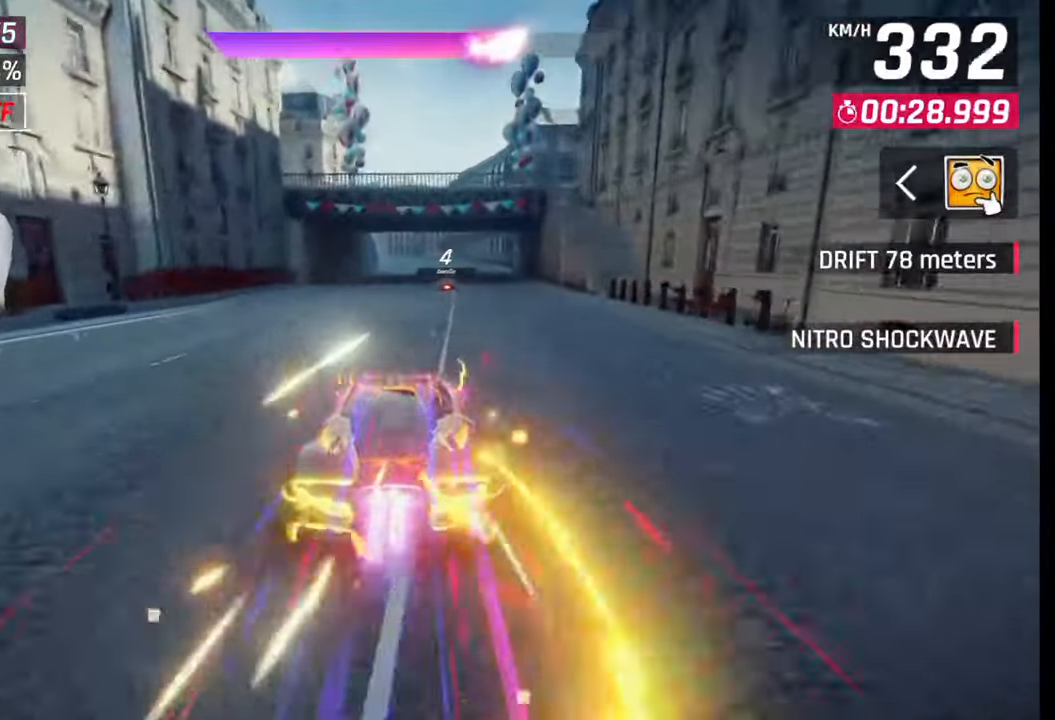
{"buttons": ["CROSS", "R1"], "left_stick": "center", "right_stick": "center", "events": [[67, "CROSS", "up"], [83, "R1", "up"], [150, "CROSS", "down"], [150, "R1", "down"], [250, "CROSS", "up"], [250, "R1", "up"], [317, "CROSS", "down"], [317, "R1", "down"], [400, "CROSS", "up"], [400, "R1", "up"], [467, "CROSS", "down"], [483, "R1", "down"]]}
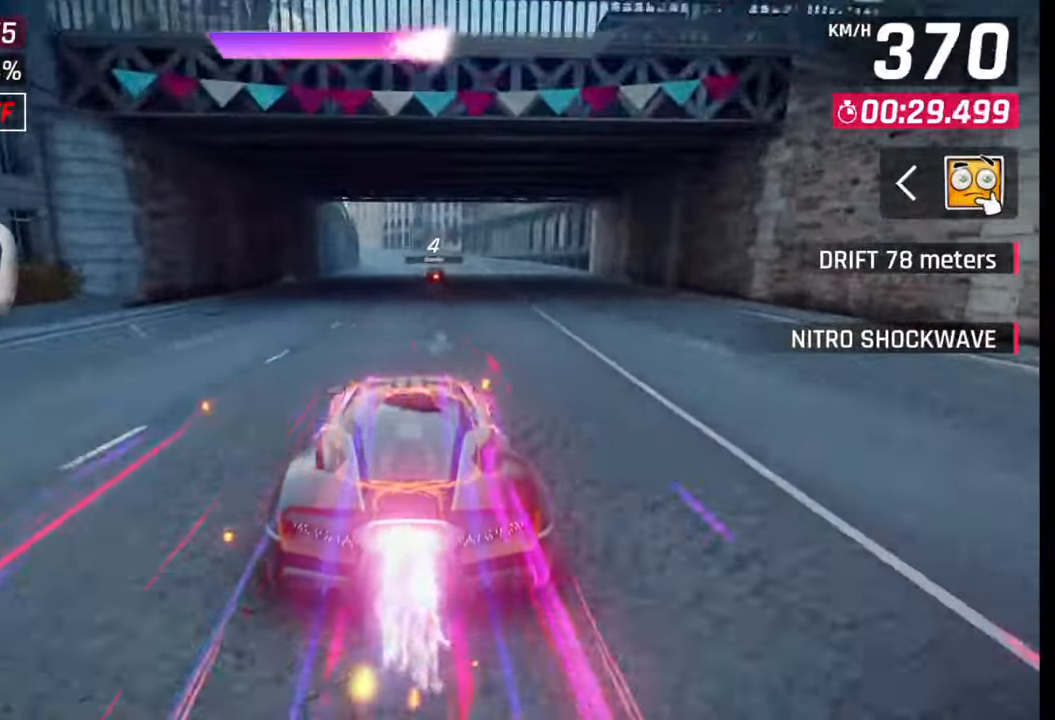
{"buttons": [], "left_stick": "left", "right_stick": "center", "events": [[33, "CROSS", "up"], [33, "R1", "up"], [83, "left_stick", "left"], [133, "CROSS", "down"], [133, "R1", "down"], [183, "R1", "up"], [217, "CROSS", "up"], [267, "CROSS", "down"], [267, "R1", "down"], [383, "CROSS", "up"], [383, "R1", "up"]]}
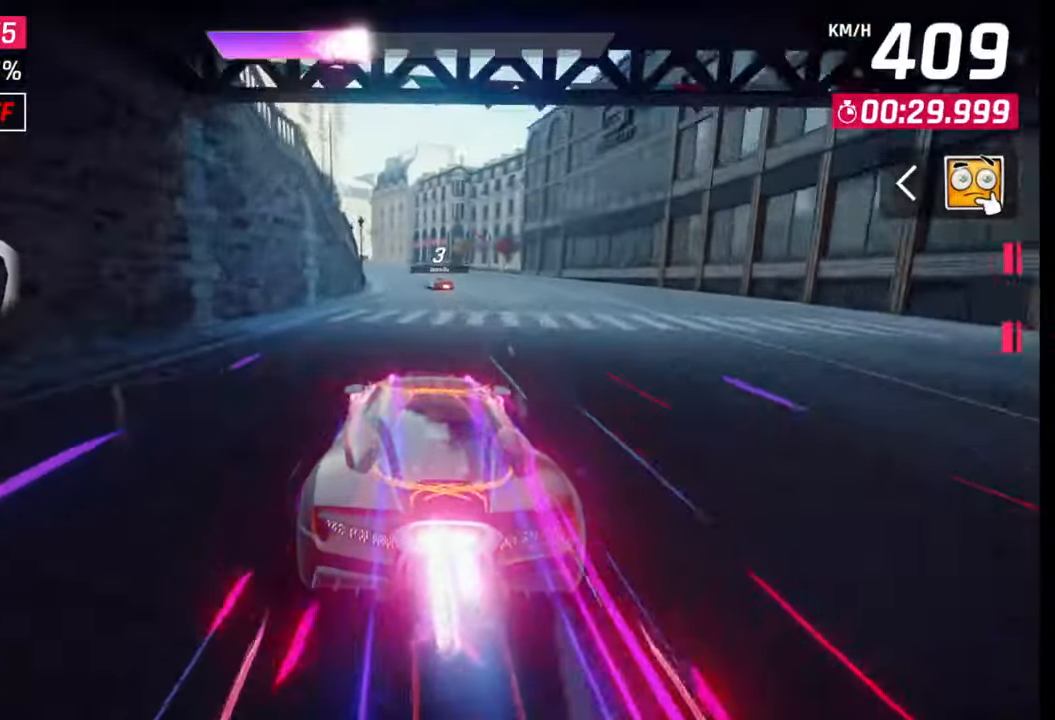
{"buttons": [], "left_stick": "left", "right_stick": "center", "events": [[233, "CROSS", "down"], [267, "CROSS", "up"]]}
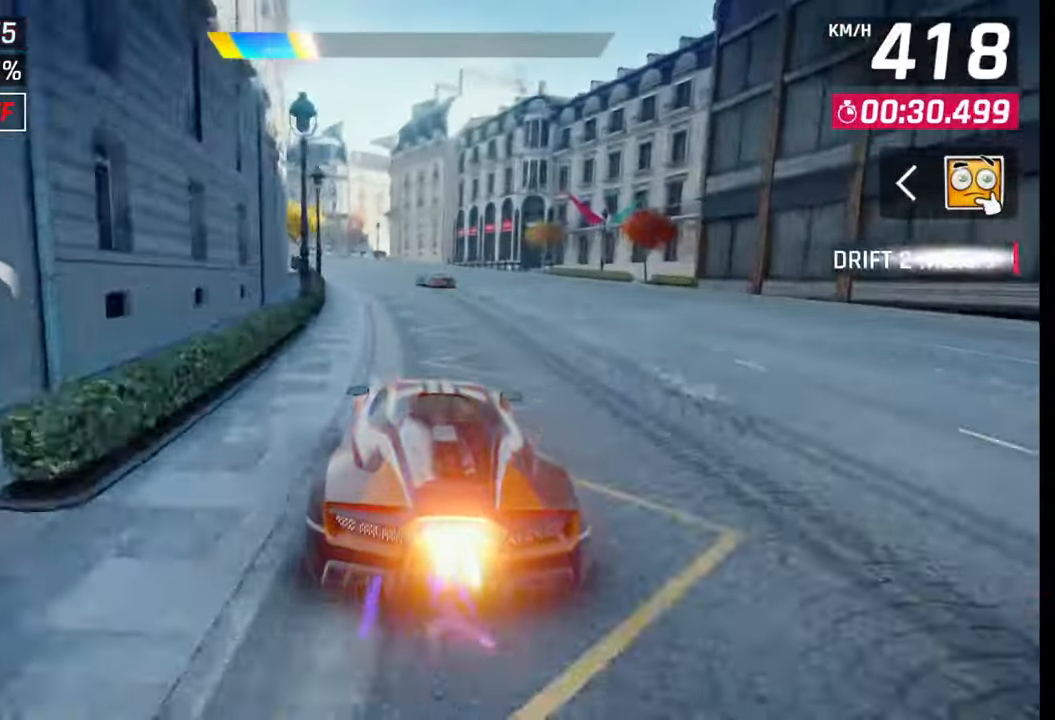
{"buttons": [], "left_stick": "left", "right_stick": "center", "events": [[233, "SQUARE", "down"], [300, "SQUARE", "up"]]}
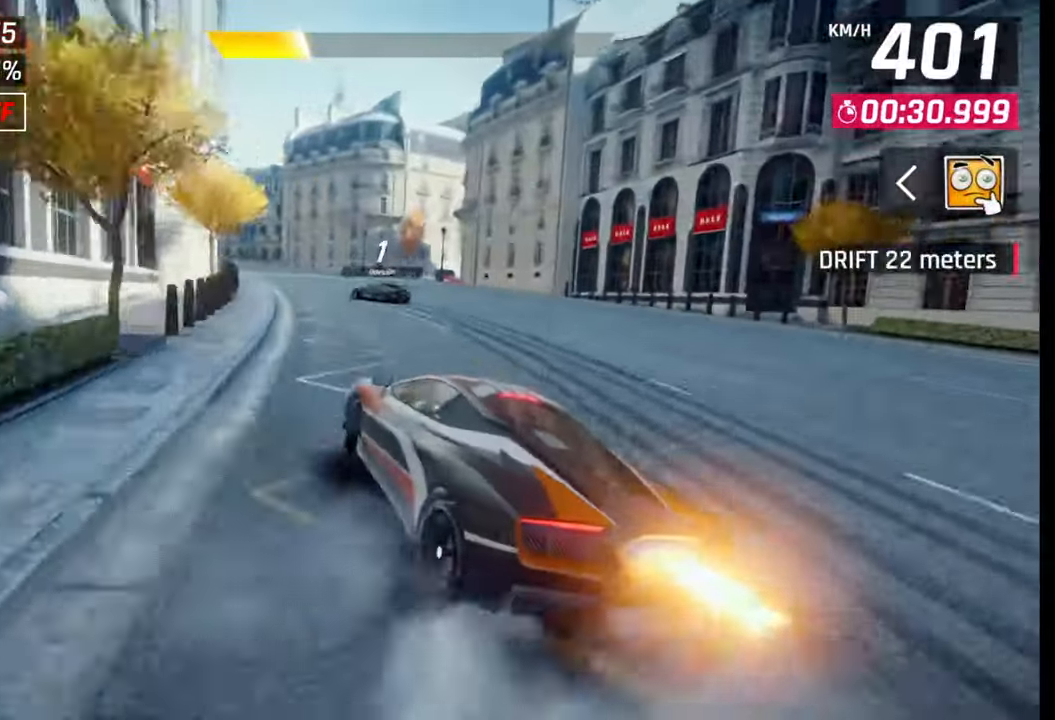
{"buttons": [], "left_stick": "left", "right_stick": "center", "events": [[83, "CROSS", "down"], [83, "R1", "down"], [117, "L1", "down"], [150, "R1", "up"], [183, "CROSS", "up"], [183, "L1", "up"], [183, "L3", "down"], [417, "L3", "up"]]}
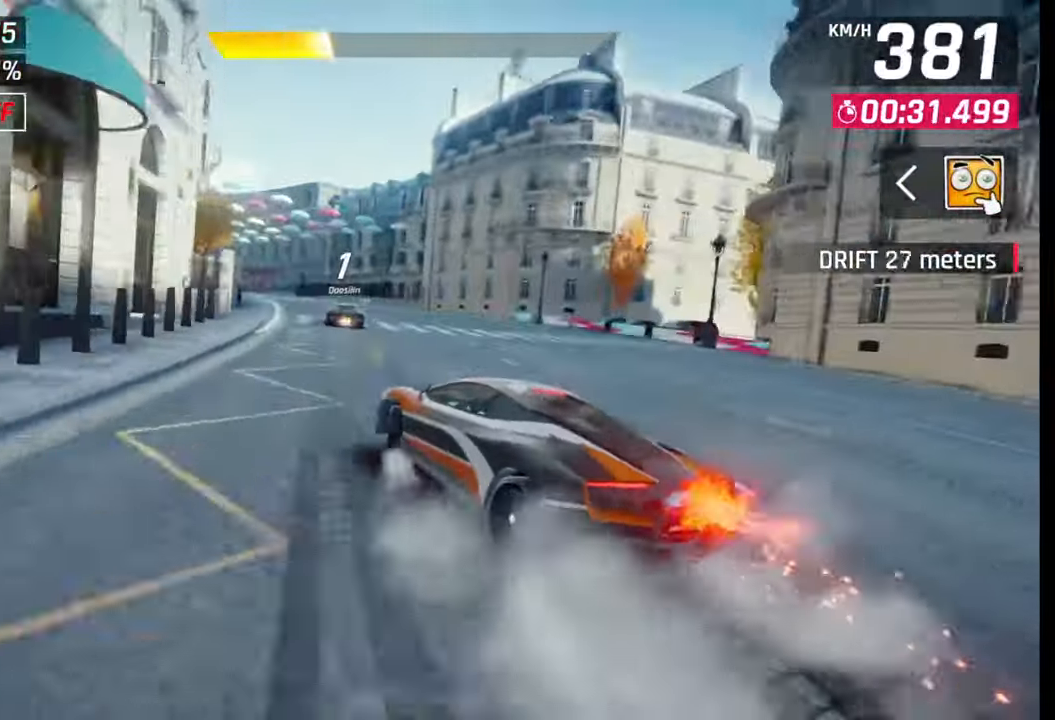
{"buttons": [], "left_stick": "left", "right_stick": "center", "events": []}
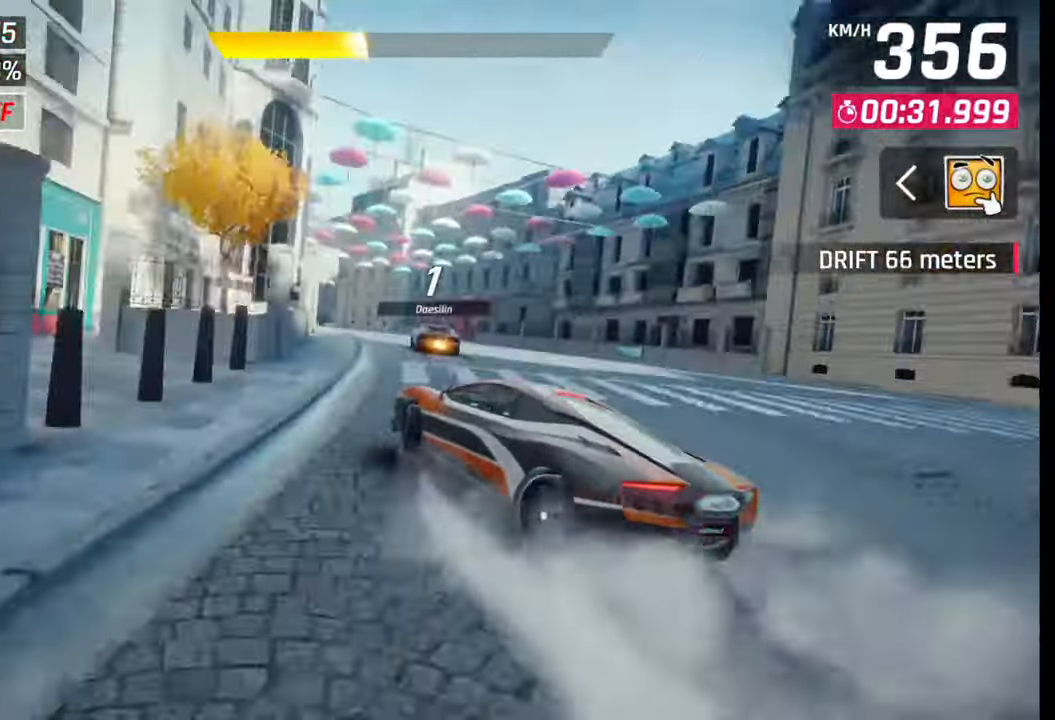
{"buttons": [], "left_stick": "left", "right_stick": "center", "events": [[217, "left_stick", "center"], [250, "SQUARE", "down"], [333, "SQUARE", "up"], [450, "left_stick", "left"]]}
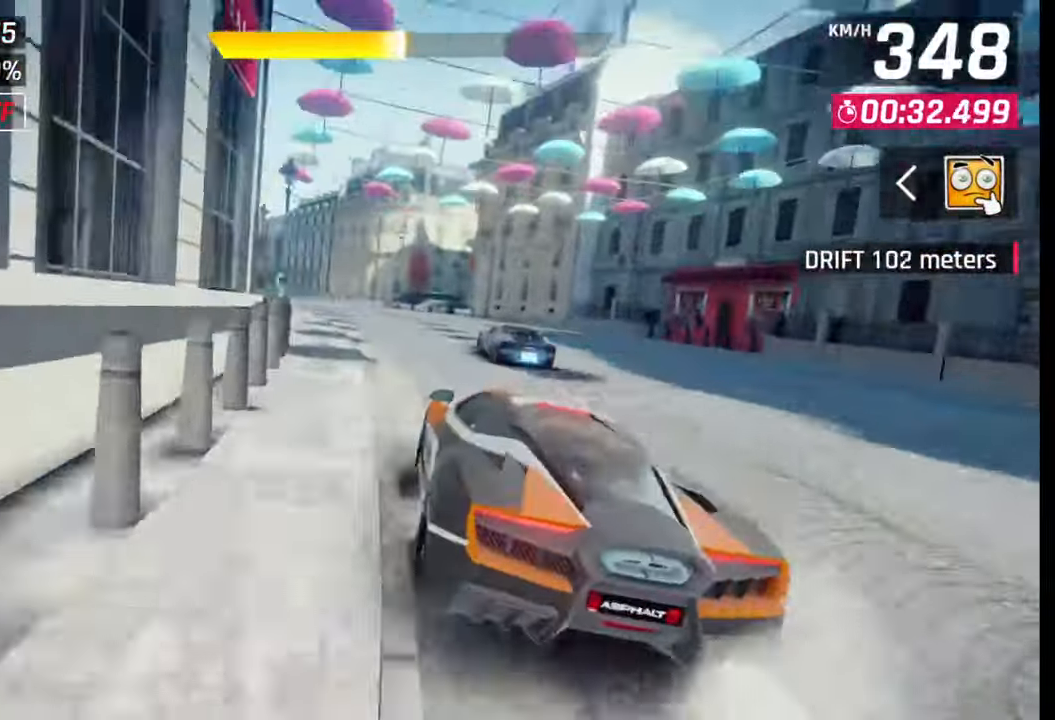
{"buttons": [], "left_stick": "left", "right_stick": "center", "events": []}
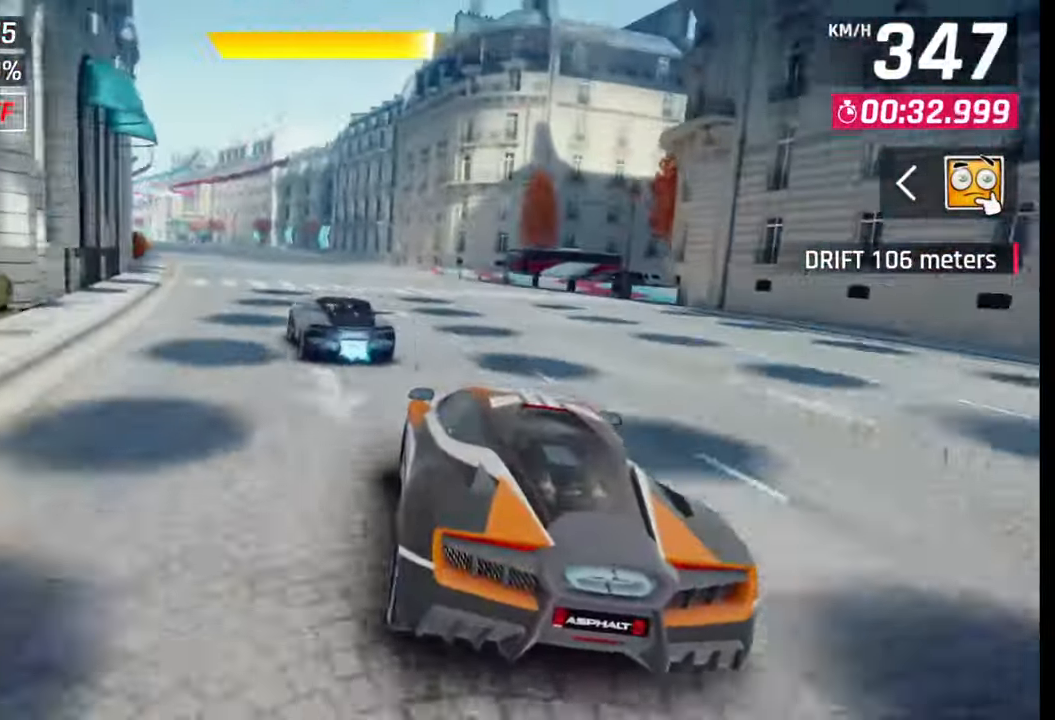
{"buttons": [], "left_stick": "left", "right_stick": "center", "events": []}
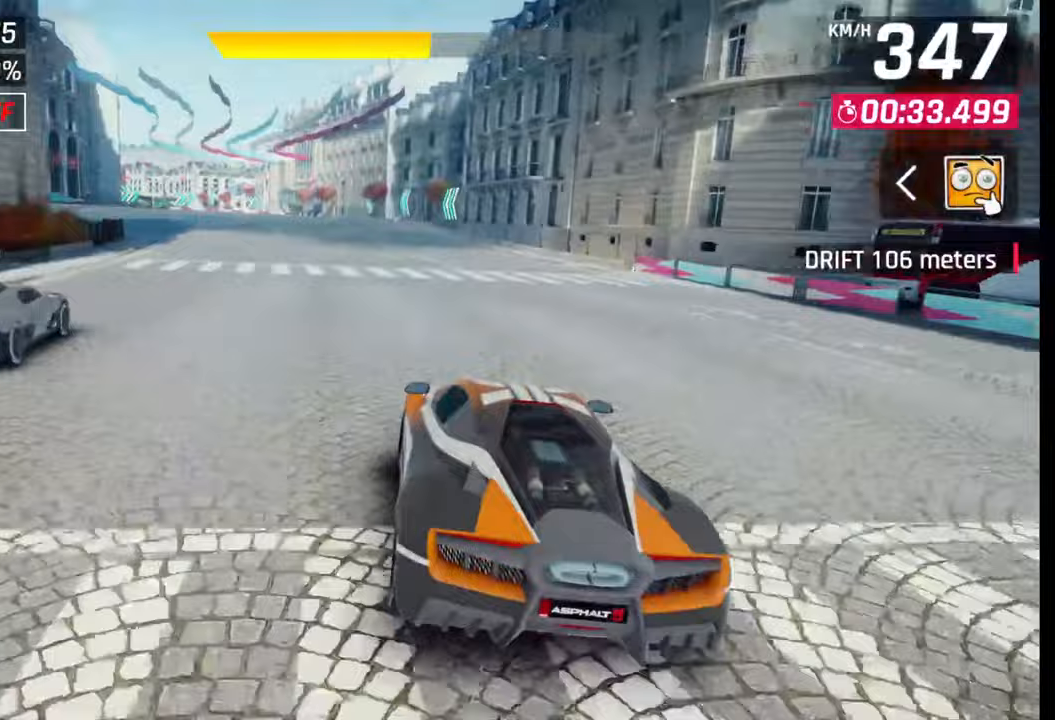
{"buttons": ["SQUARE"], "left_stick": "center", "right_stick": "center", "events": [[467, "left_stick", "center"], [500, "SQUARE", "down"]]}
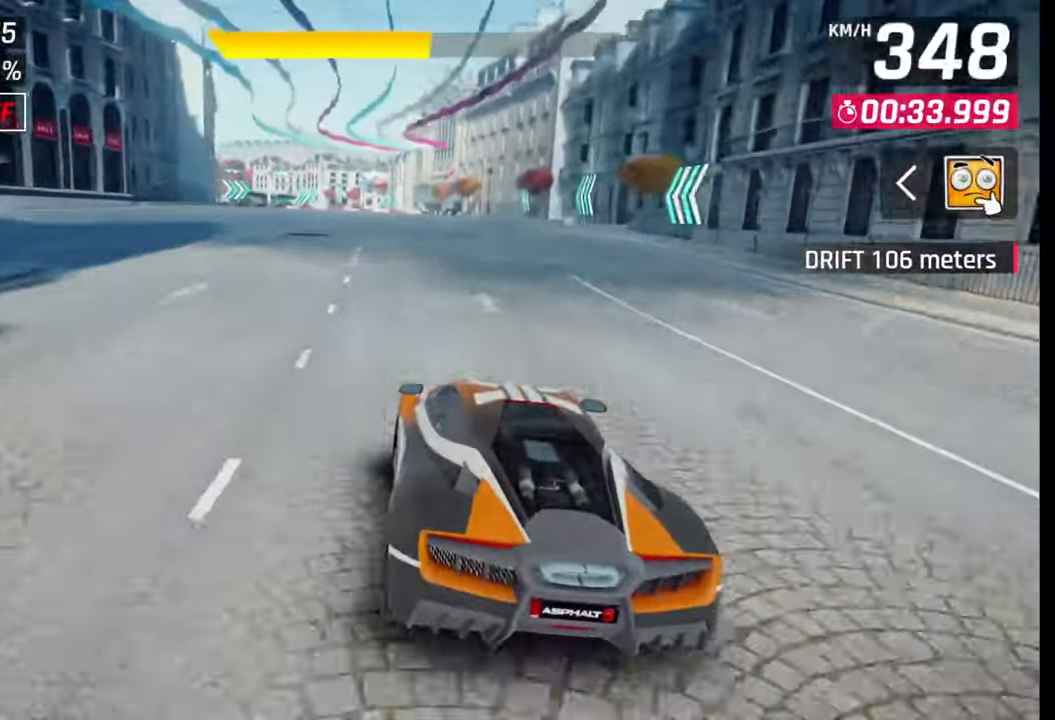
{"buttons": [], "left_stick": "left", "right_stick": "center", "events": [[83, "SQUARE", "up"], [367, "left_stick", "right"], [433, "left_stick", "center"], [483, "left_stick", "left"]]}
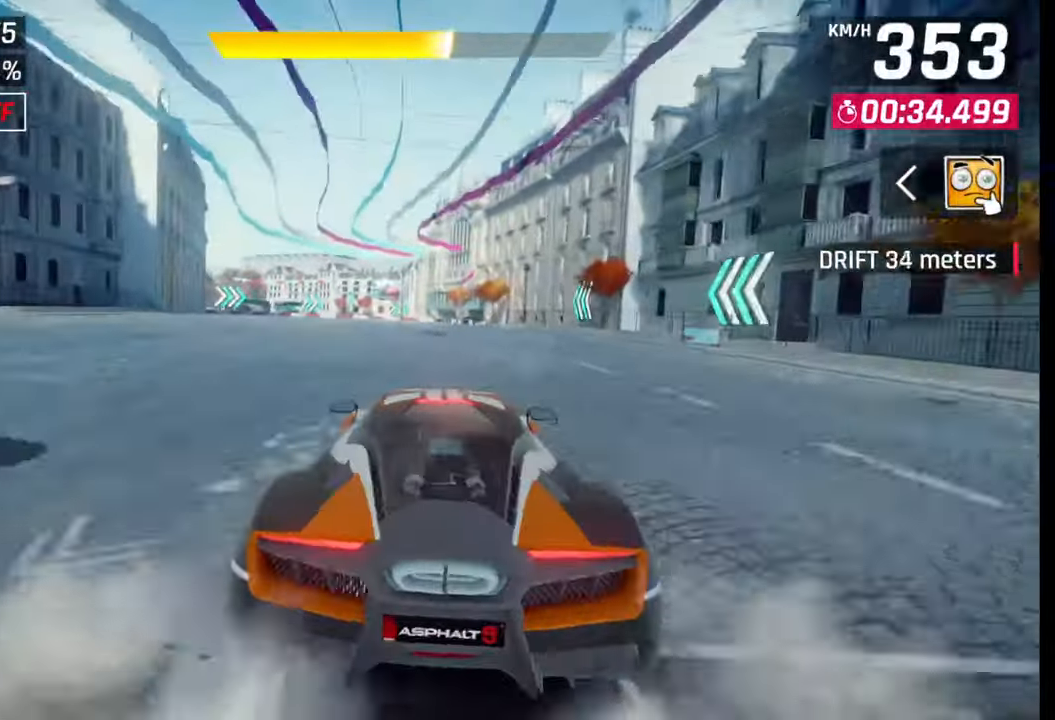
{"buttons": [], "left_stick": "right", "right_stick": "right", "events": [[50, "left_stick", "center"], [233, "left_stick", "down-left"], [283, "left_stick", "center"], [433, "left_stick", "right"], [433, "right_stick", "right"]]}
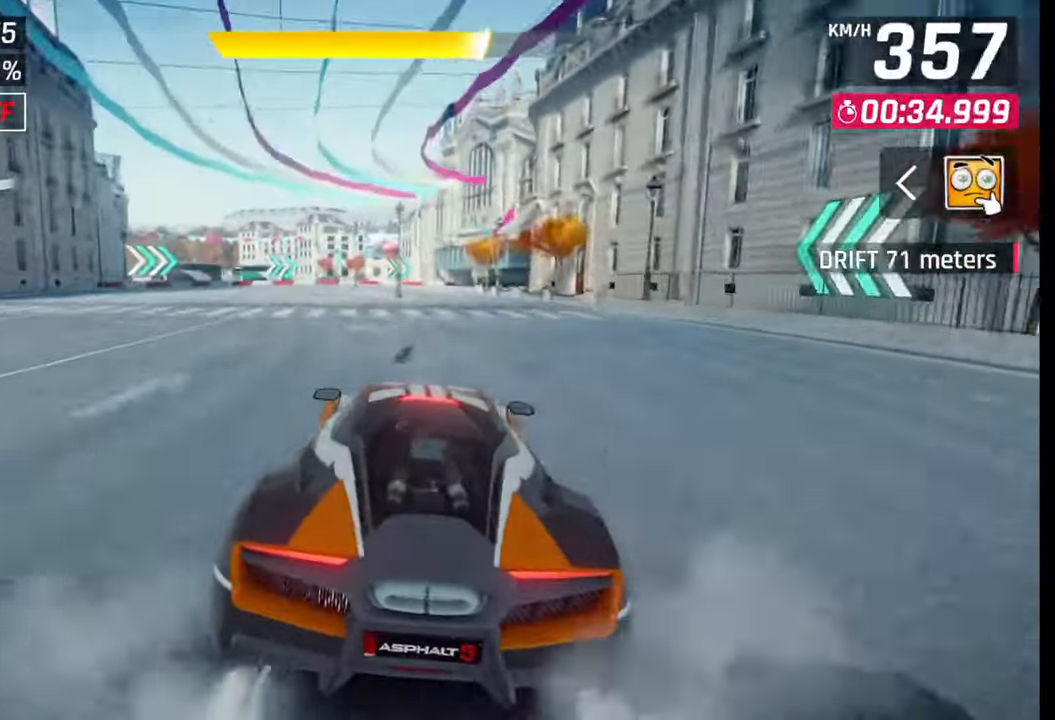
{"buttons": [], "left_stick": "right", "right_stick": "right", "events": [[17, "left_stick", "center"], [250, "left_stick", "right"]]}
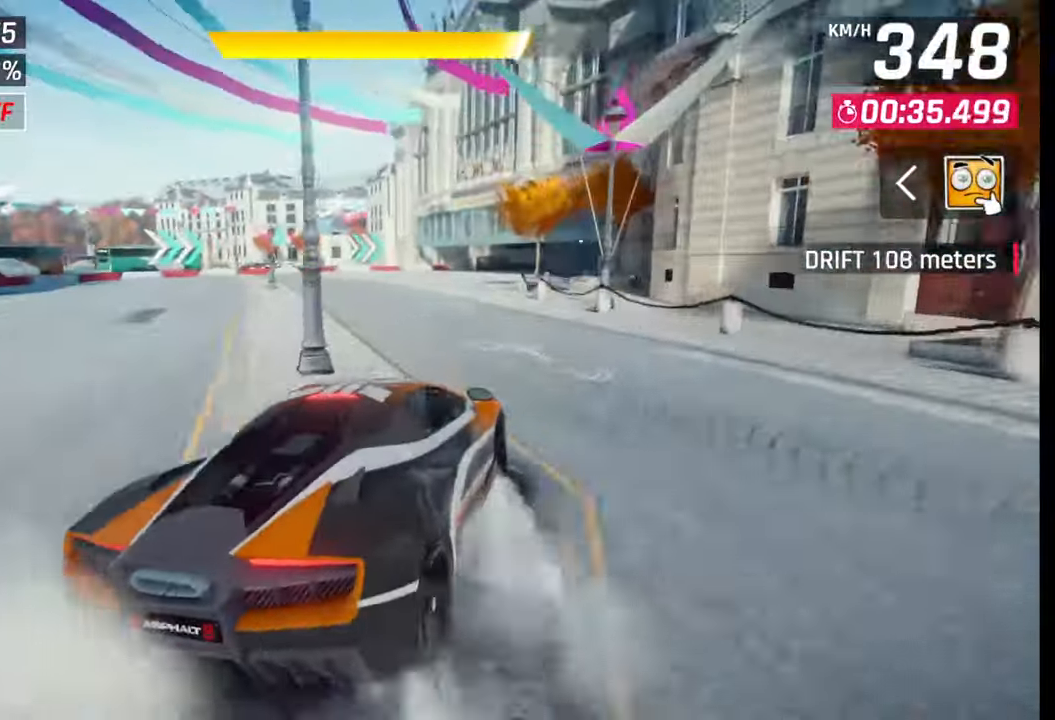
{"buttons": [], "left_stick": "right", "right_stick": "right", "events": []}
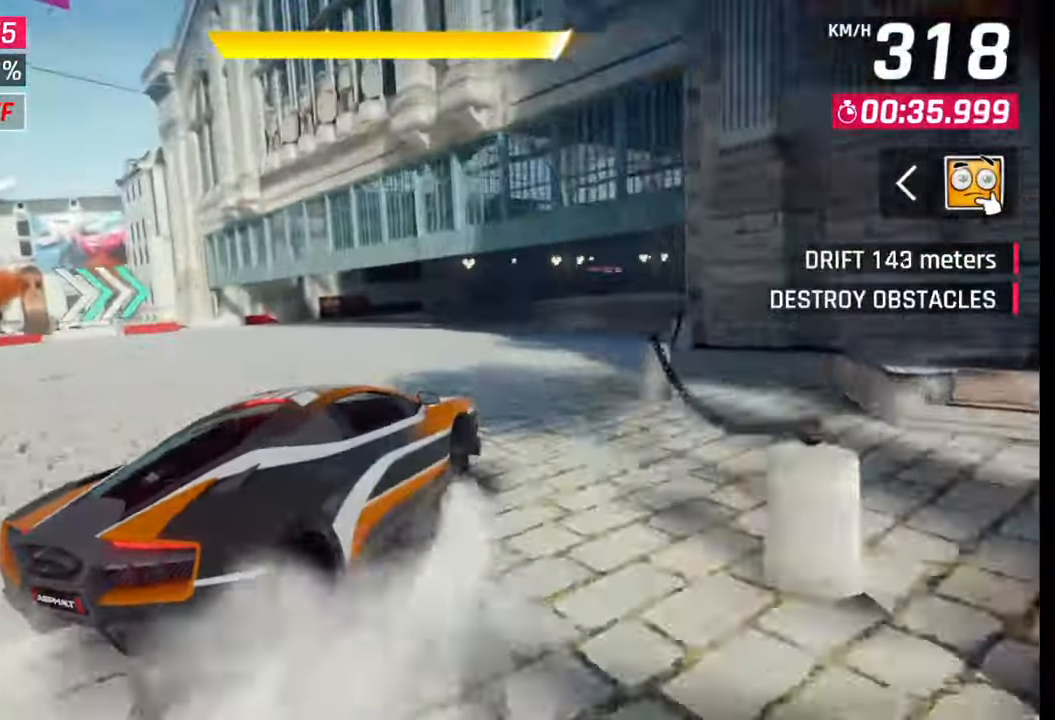
{"buttons": [], "left_stick": "right", "right_stick": "center", "events": [[150, "SQUARE", "down"], [183, "left_stick", "center"], [200, "SQUARE", "up"], [367, "CROSS", "down"], [367, "R1", "down"], [367, "left_stick", "right"], [367, "right_stick", "center"], [467, "CROSS", "up"], [467, "R1", "up"]]}
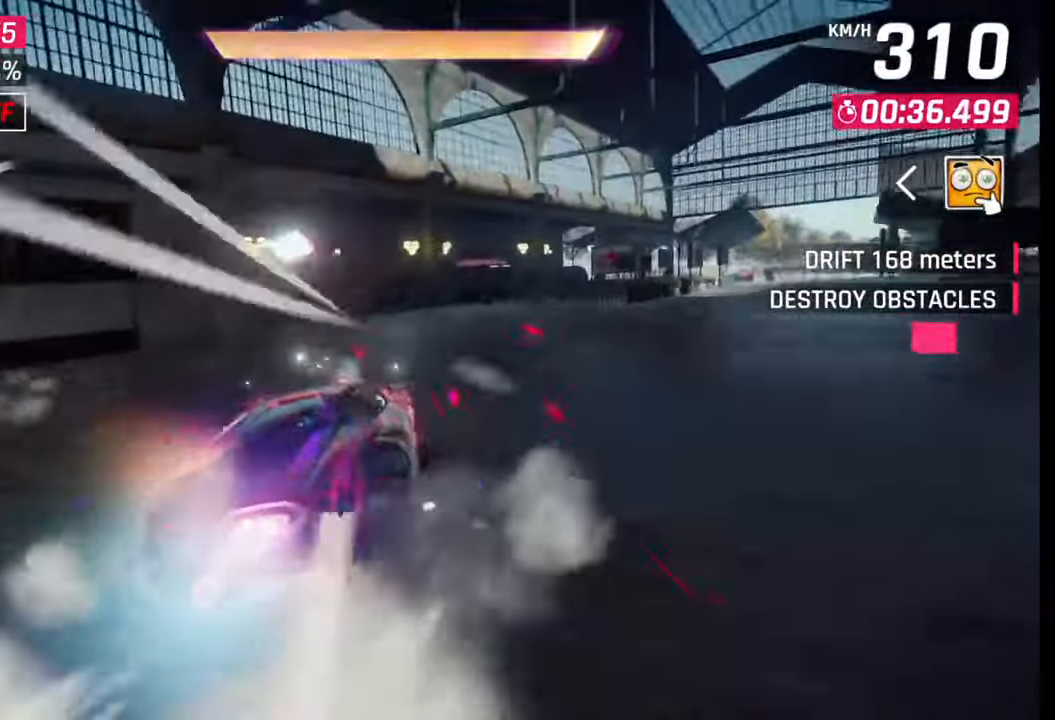
{"buttons": [], "left_stick": "right", "right_stick": "center", "events": []}
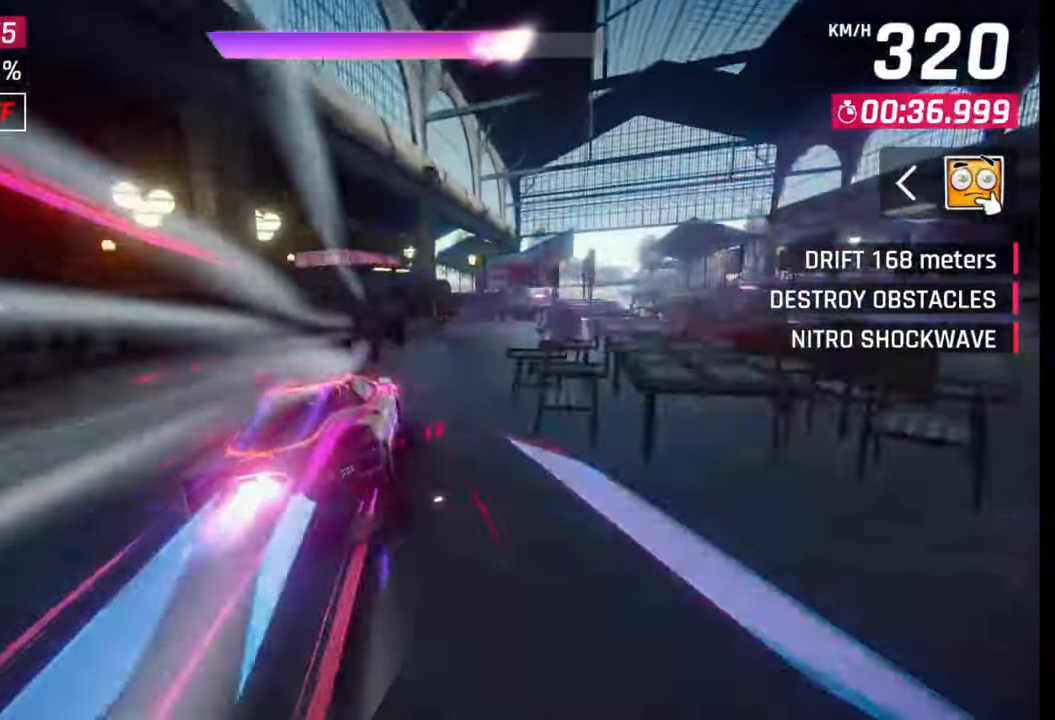
{"buttons": [], "left_stick": "right", "right_stick": "center", "events": [[250, "CROSS", "down"], [250, "R1", "down"], [300, "CROSS", "up"], [300, "R1", "up"], [433, "CROSS", "down"], [433, "R1", "down"], [467, "CROSS", "up"], [483, "R1", "up"]]}
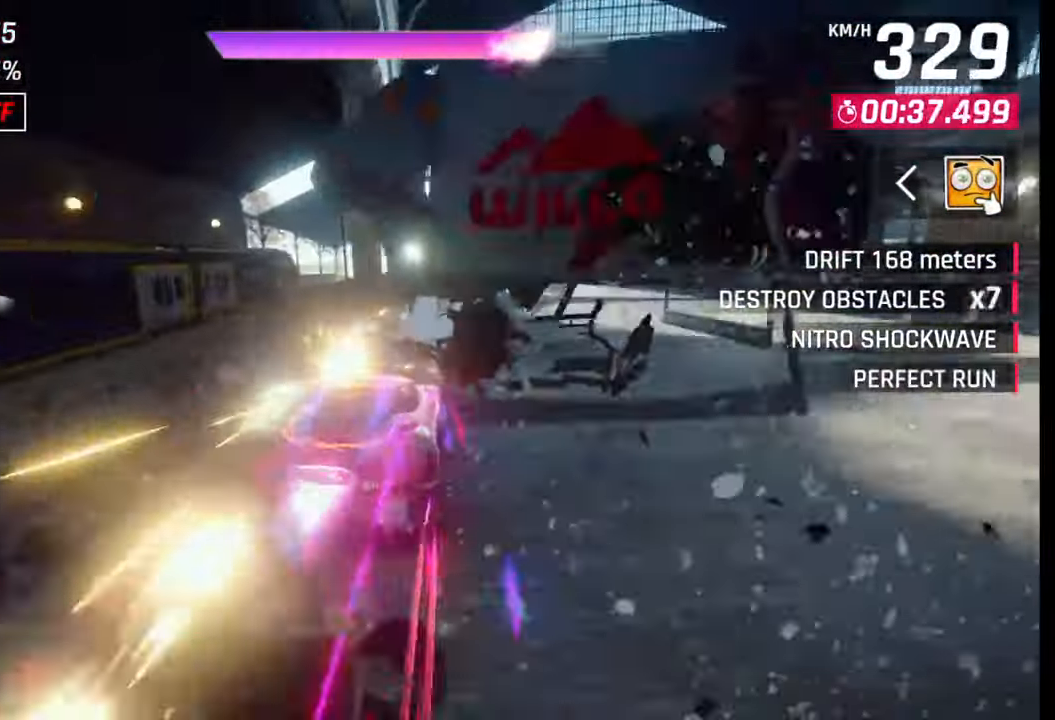
{"buttons": [], "left_stick": "right", "right_stick": "center", "events": [[67, "CROSS", "down"], [67, "R1", "down"], [133, "CROSS", "up"], [133, "R1", "up"], [217, "CROSS", "down"], [217, "R1", "down"], [317, "CROSS", "up"], [333, "R1", "up"]]}
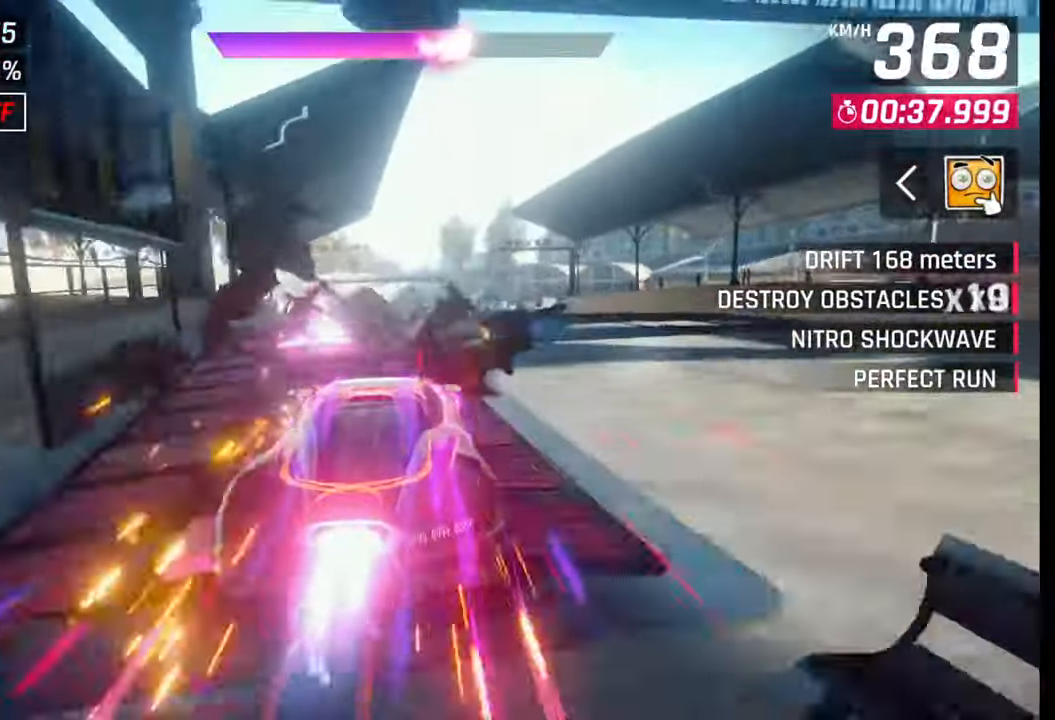
{"buttons": ["CROSS", "R1"], "left_stick": "left", "right_stick": "center", "events": [[33, "left_stick", "center"], [117, "CROSS", "down"], [117, "R1", "down"], [183, "R1", "up"], [217, "CROSS", "up"], [250, "left_stick", "left"], [283, "CROSS", "down"], [283, "R1", "down"], [367, "CROSS", "up"], [367, "R1", "up"], [433, "R1", "down"], [450, "CROSS", "down"]]}
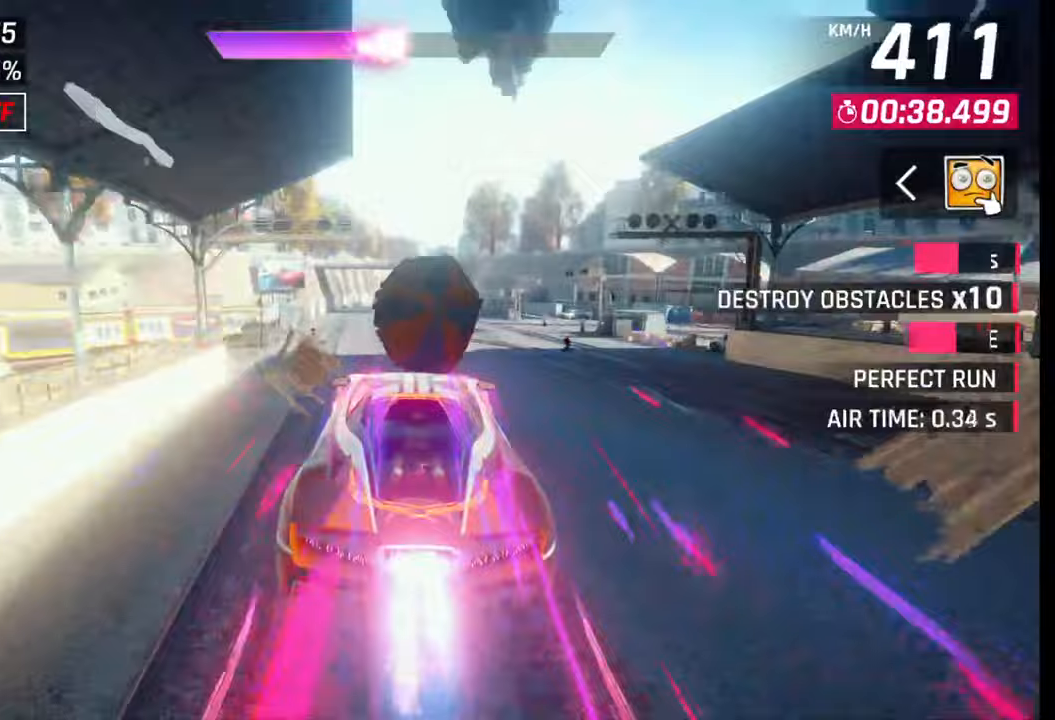
{"buttons": [], "left_stick": "right", "right_stick": "center", "events": [[17, "CROSS", "up"], [17, "R1", "up"], [100, "CROSS", "down"], [100, "R1", "down"], [167, "CROSS", "up"], [167, "R1", "up"], [233, "left_stick", "center"], [267, "CROSS", "down"], [267, "R1", "down"], [283, "left_stick", "right"], [467, "CROSS", "up"], [467, "R1", "up"]]}
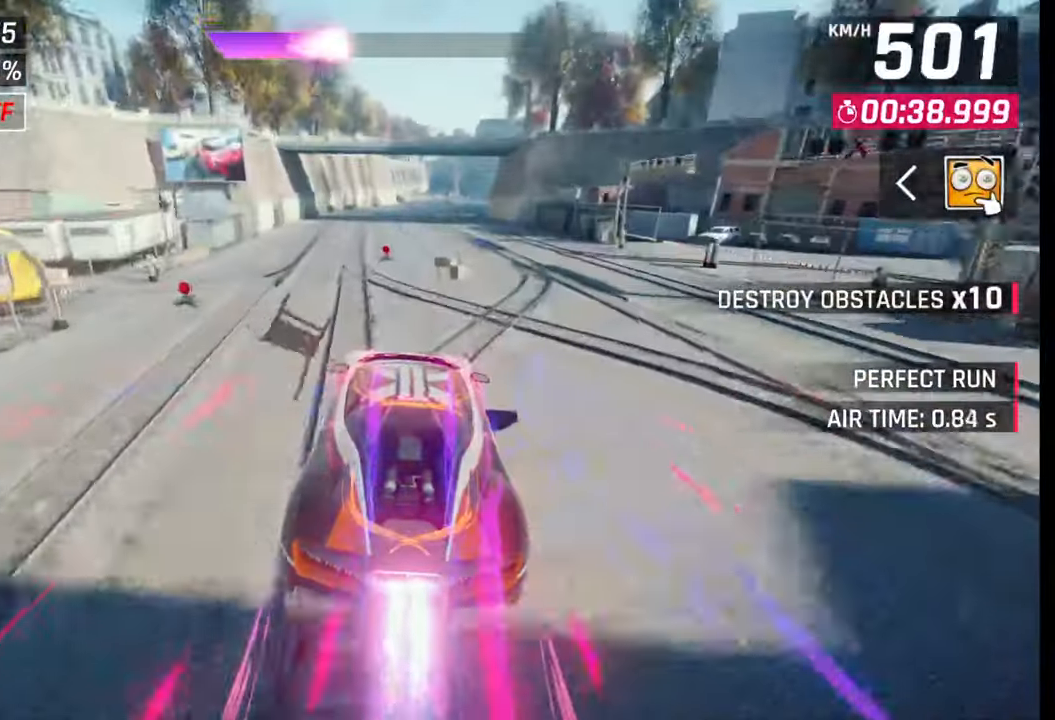
{"buttons": [], "left_stick": "right", "right_stick": "center", "events": [[183, "SQUARE", "down"], [217, "SQUARE", "up"], [367, "left_stick", "left"], [483, "left_stick", "right"]]}
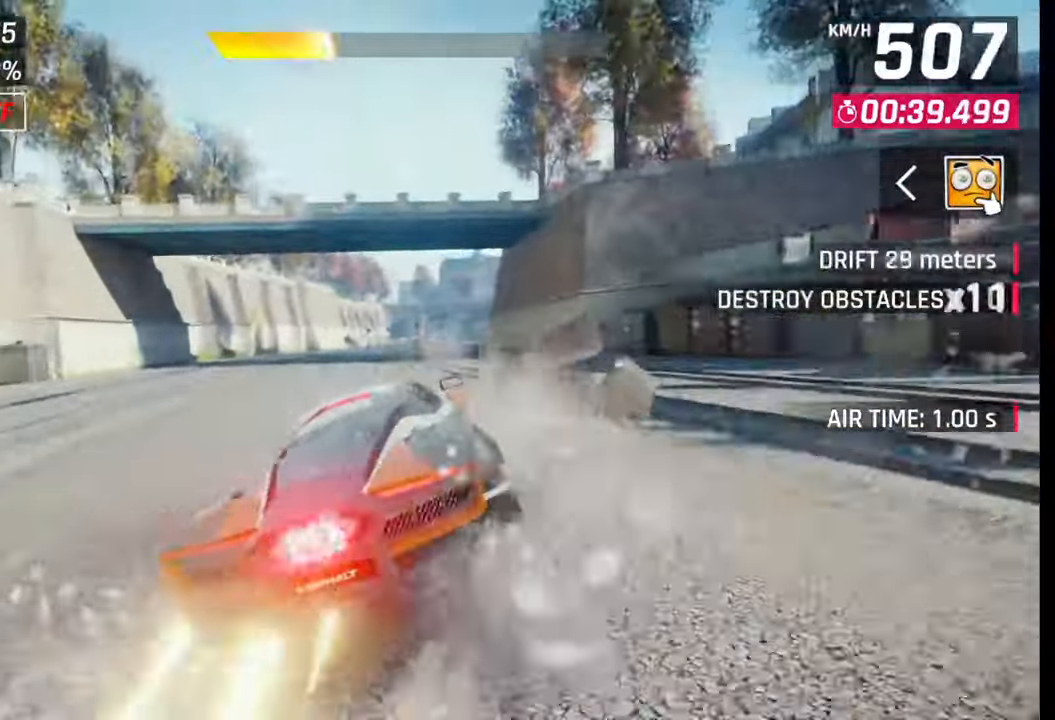
{"buttons": [], "left_stick": "center", "right_stick": "center", "events": [[117, "left_stick", "center"], [233, "SQUARE", "down"], [250, "CROSS", "down"], [250, "SQUARE", "up"], [283, "CROSS", "up"]]}
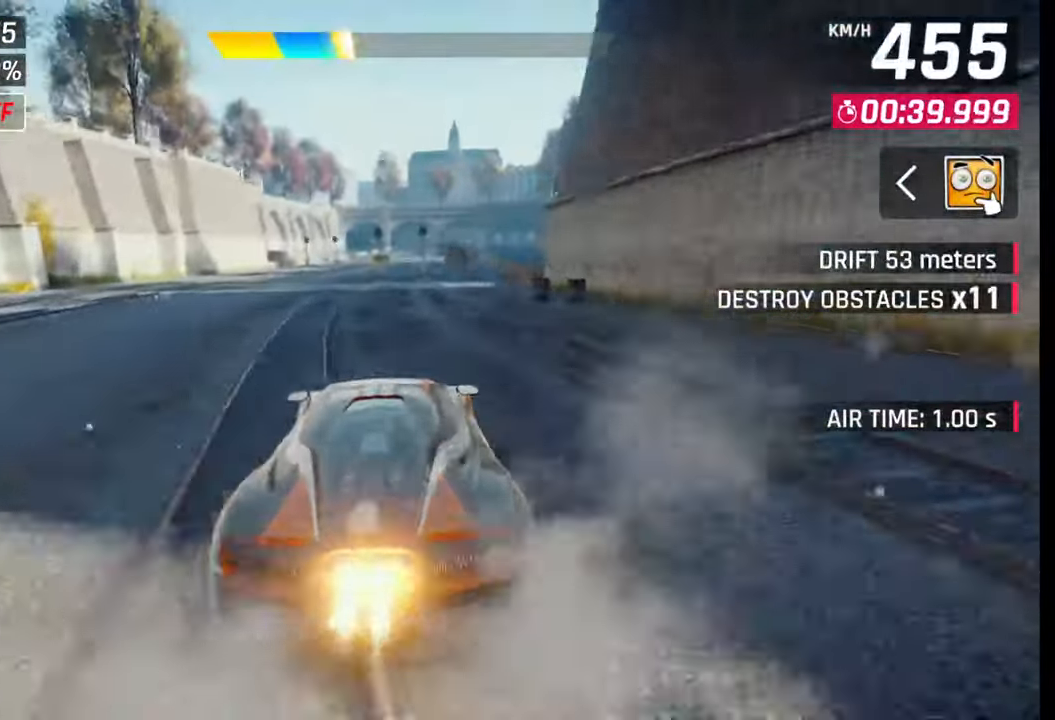
{"buttons": [], "left_stick": "right", "right_stick": "center", "events": [[50, "SQUARE", "down"], [83, "SQUARE", "up"], [133, "left_stick", "right"], [367, "SQUARE", "down"], [400, "CROSS", "down"], [400, "SQUARE", "up"], [417, "CROSS", "up"]]}
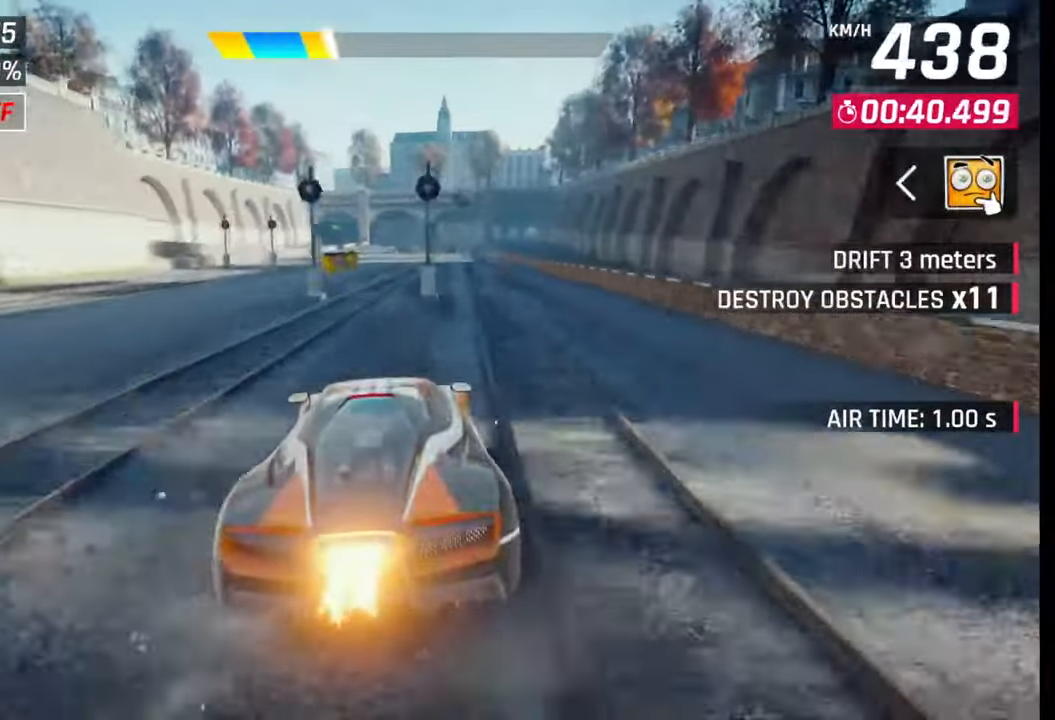
{"buttons": [], "left_stick": "center", "right_stick": "center", "events": [[183, "SQUARE", "down"], [233, "CROSS", "down"], [233, "SQUARE", "up"], [250, "CROSS", "up"], [450, "left_stick", "center"]]}
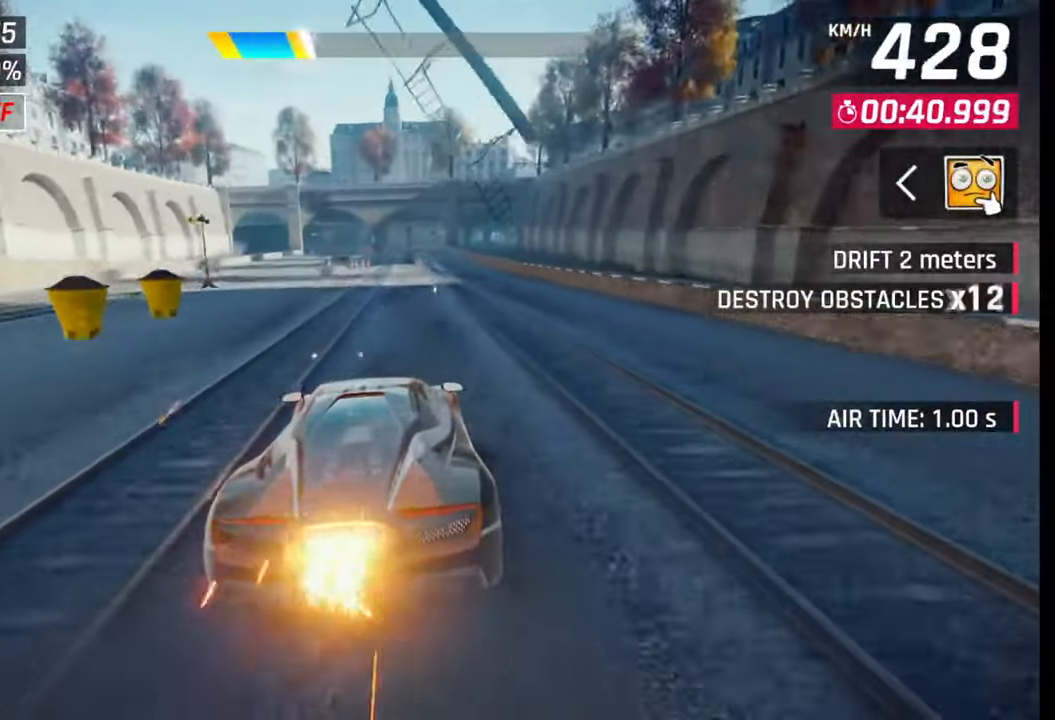
{"buttons": [], "left_stick": "center", "right_stick": "center", "events": [[17, "SQUARE", "down"], [117, "SQUARE", "up"]]}